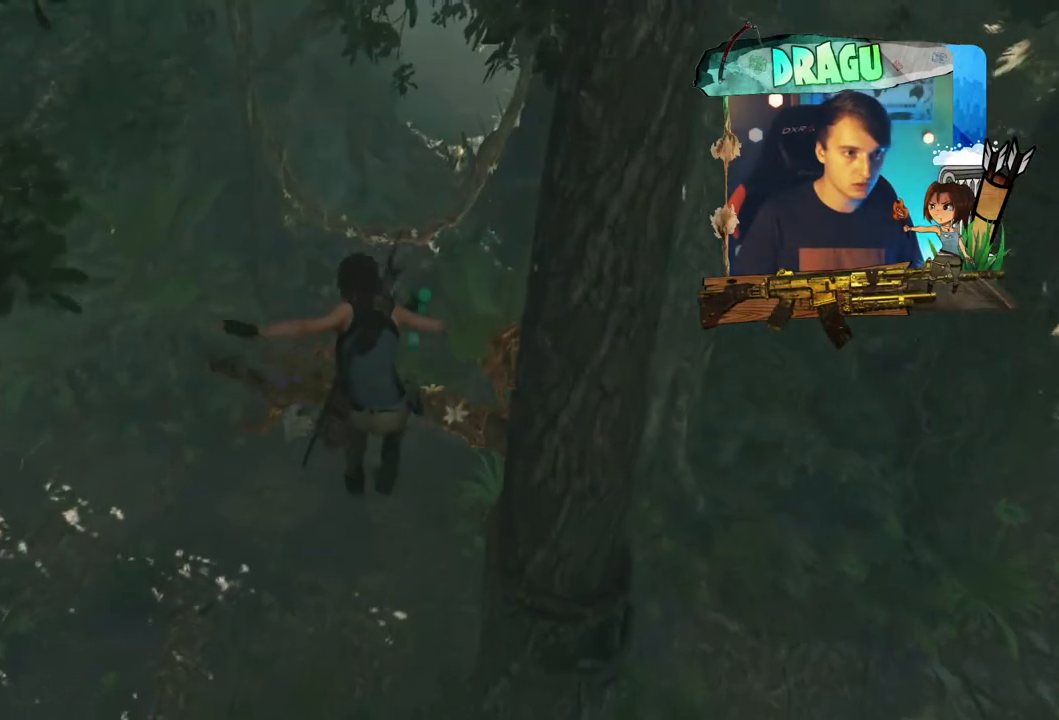
Gameplay with keyboard and mouse; each line is a JSON object with the keys and mouse buttons held at the frame after it. "events" lists presses ("down") and releases ("up") of "1", "2", "3", "4", "5", "a", "c", "ctrl", "d", "e", "f", "q", "r", "s", "shift", "space", "tab", "v", "w", "x", "y", "mouse_left", "mouse_wheel", "mouse_right", "mouse_mb4" and "mouse_mb5" between this image and that frame as [ms after this image, input, new state], when the widget could be followed in between. "mouse_left", "mouse_wheel", "mouse_right", "mouse_mb4", "mouse_mb5" = the "left", "wheel", "right", "mb4", "mb5" buttons of the "mouse" list. No other keys are recorded. "wheel" means that the mouse wheel is clicked or scrolled. Mouse movement is not recorded.
{"keys": ["shift", "w"], "mouse": [], "events": [[34, "space", "up"]]}
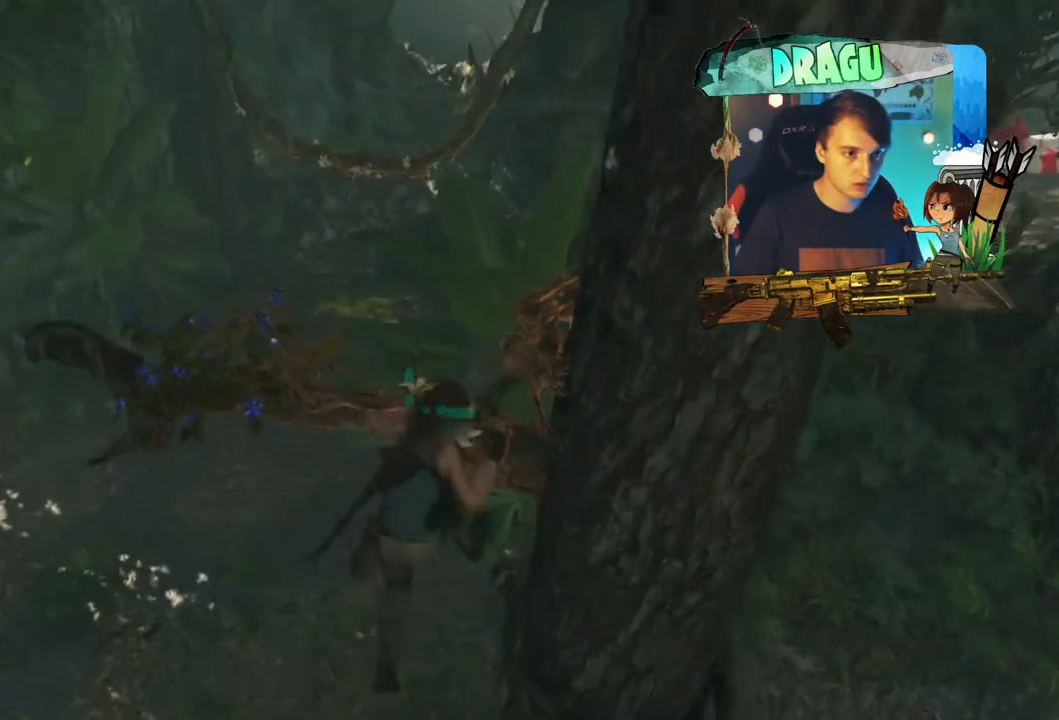
{"keys": ["shift", "w"], "mouse": [], "events": []}
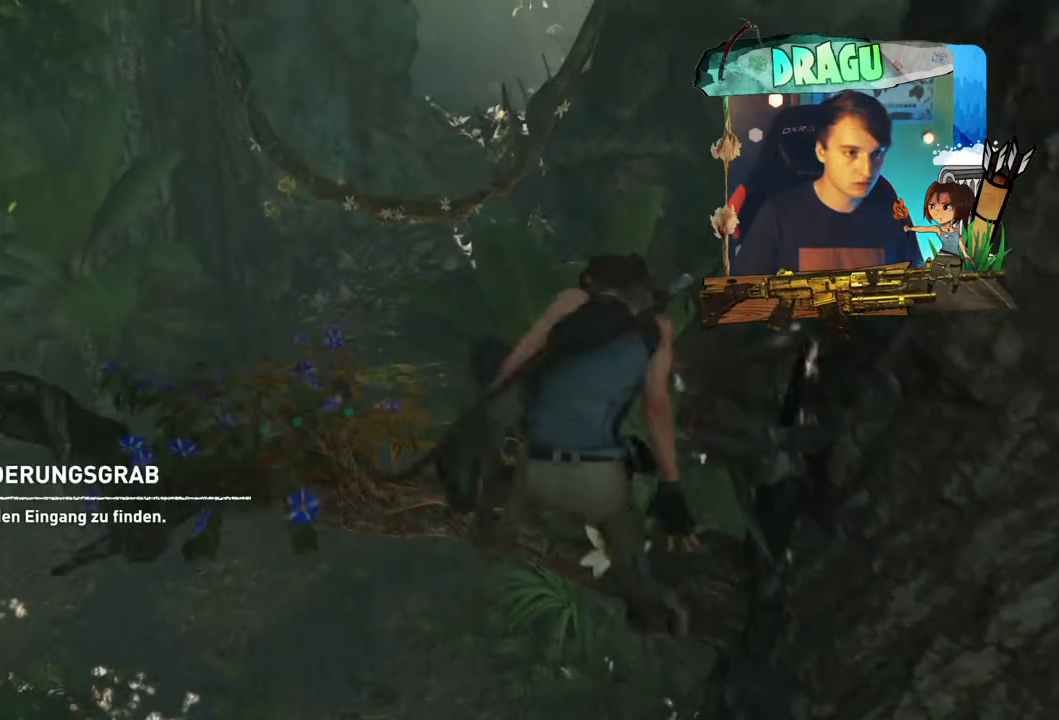
{"keys": [], "mouse": [], "events": [[17, "shift", "up"], [84, "w", "up"]]}
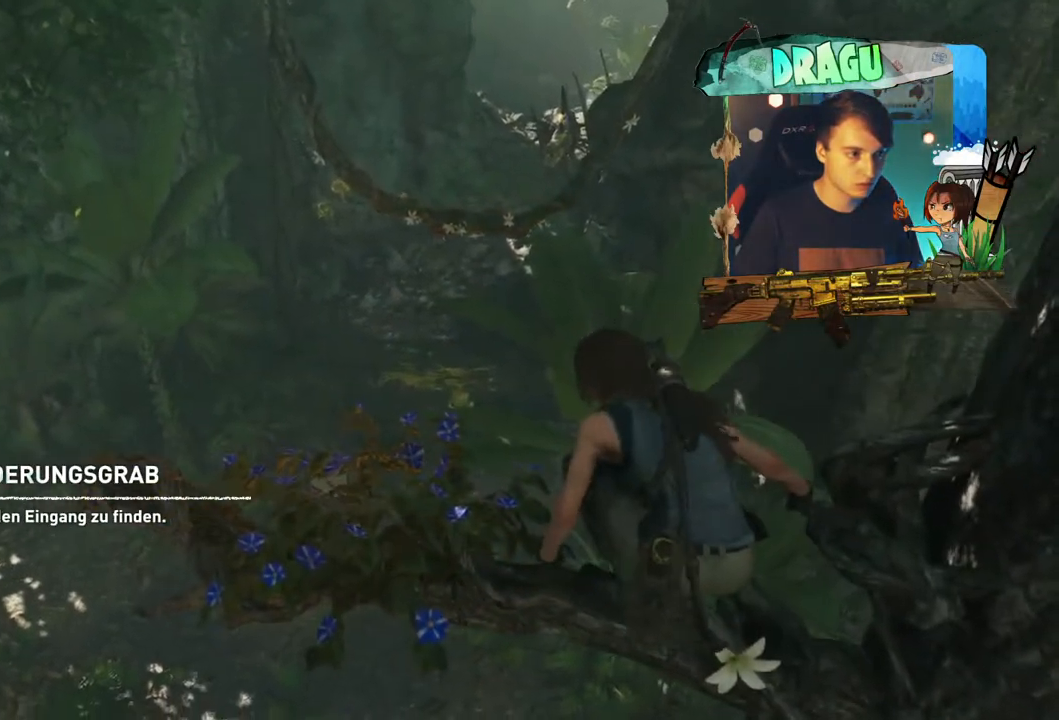
{"keys": [], "mouse": [], "events": []}
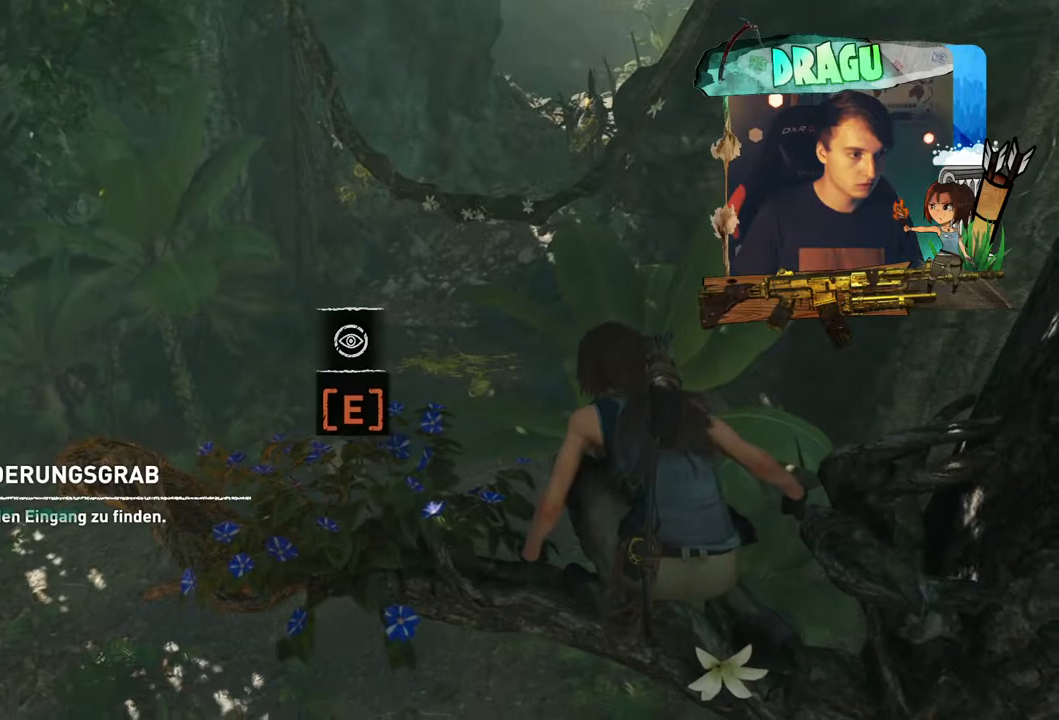
{"keys": [], "mouse": [], "events": []}
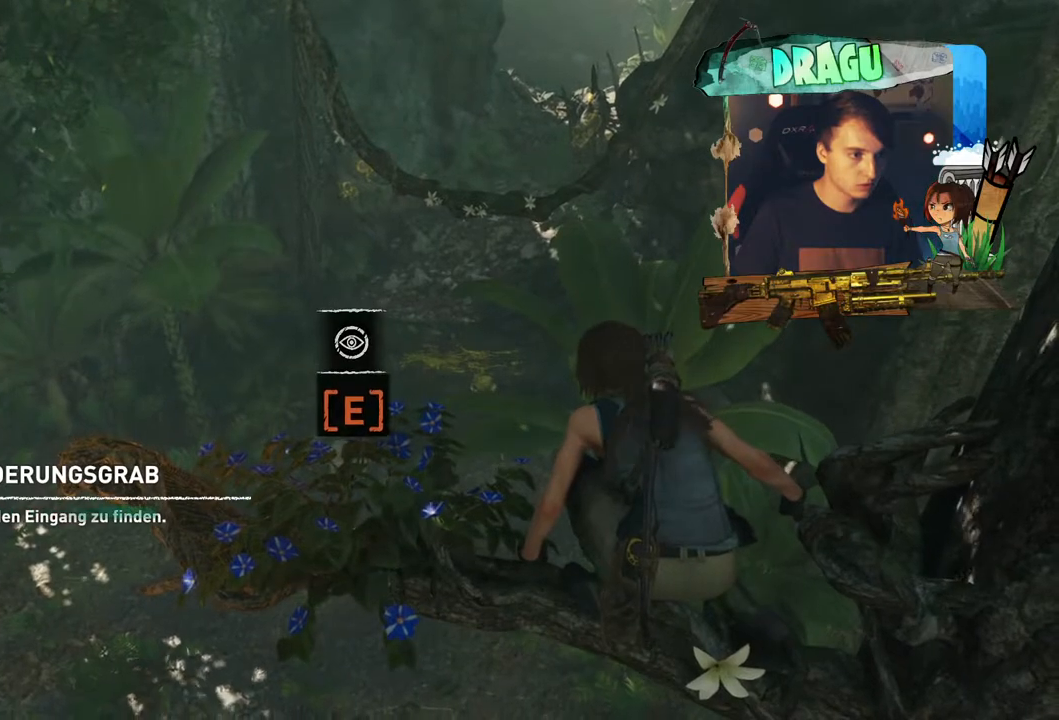
{"keys": [], "mouse": [], "events": []}
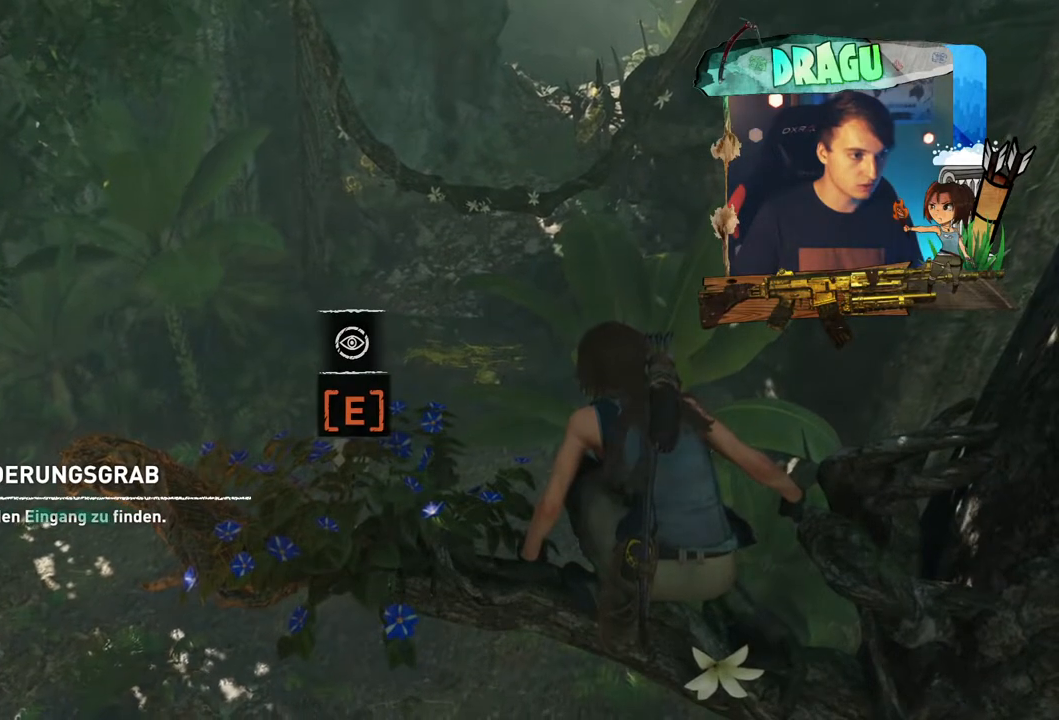
{"keys": [], "mouse": [], "events": []}
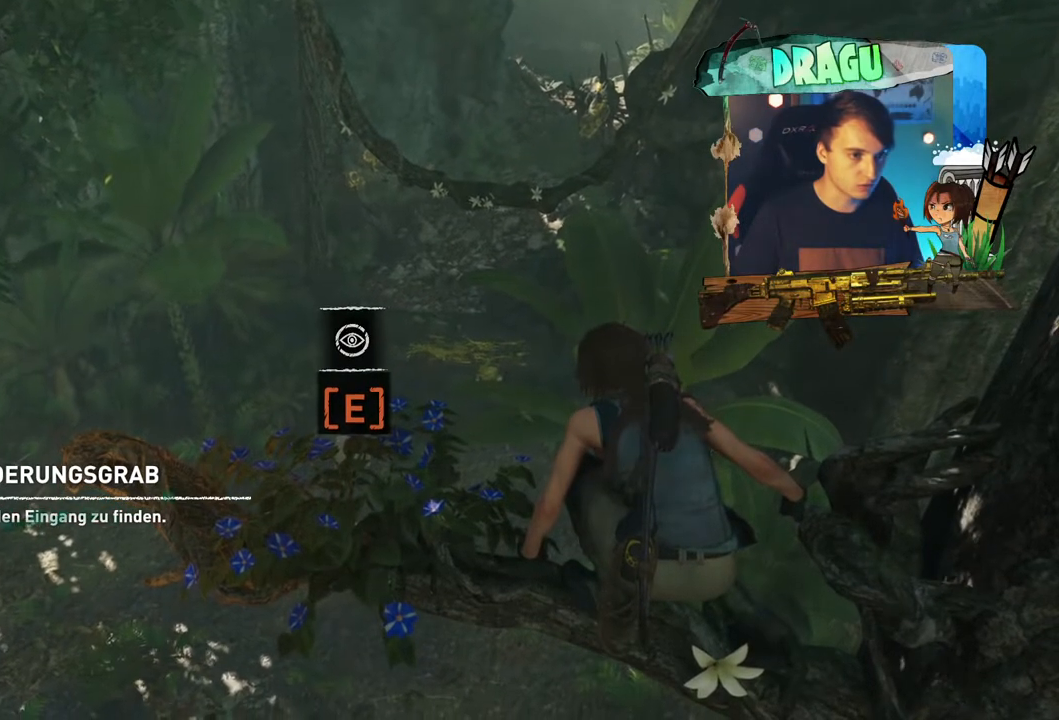
{"keys": [], "mouse": [], "events": []}
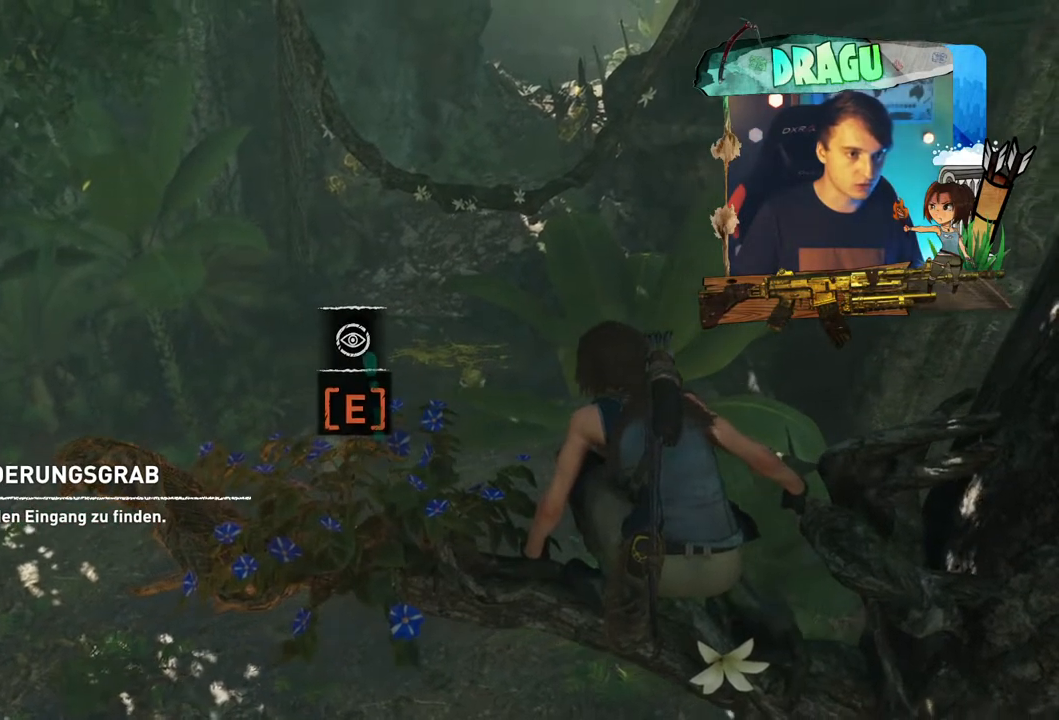
{"keys": ["e"], "mouse": [], "events": [[17, "e", "down"]]}
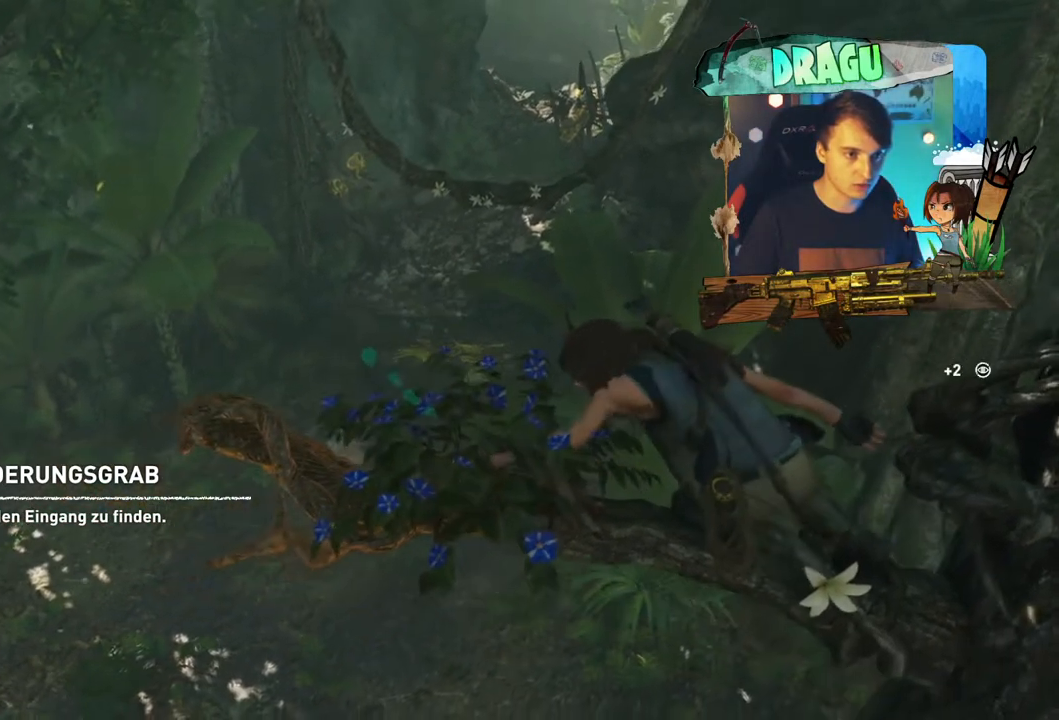
{"keys": ["e"], "mouse": [], "events": []}
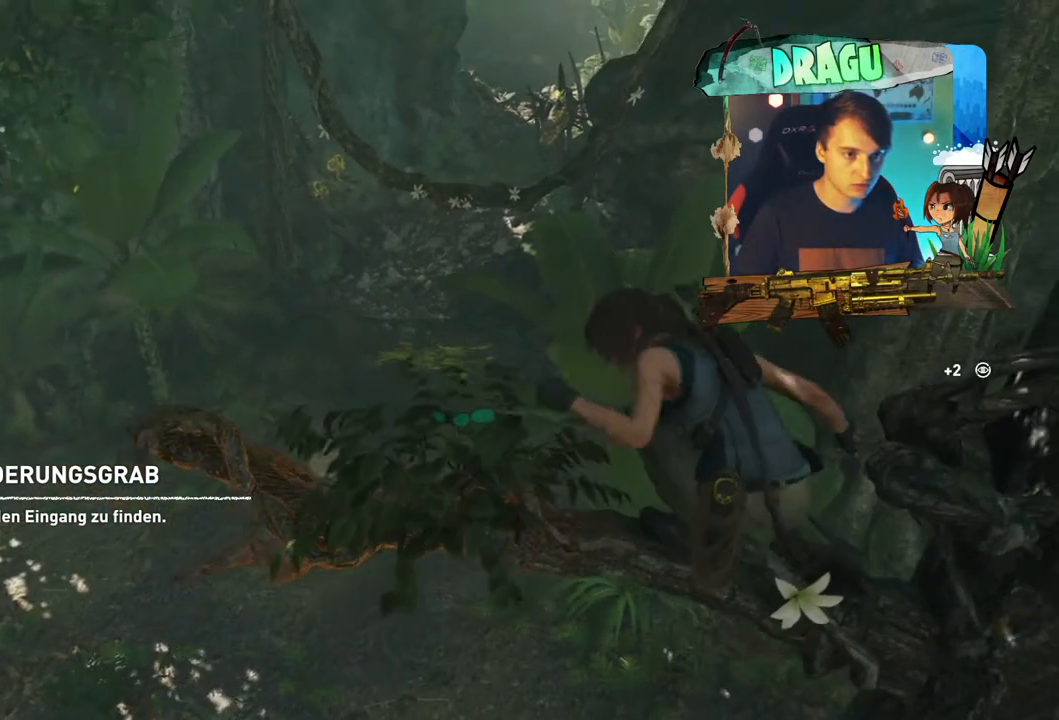
{"keys": [], "mouse": [], "events": [[484, "e", "up"]]}
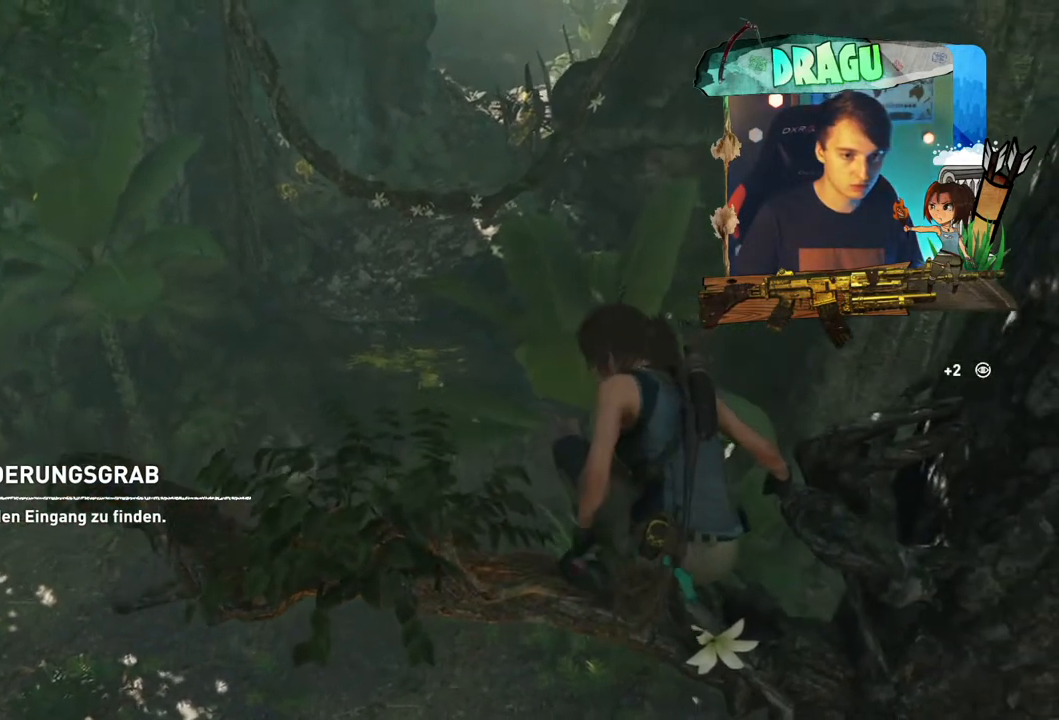
{"keys": [], "mouse": [], "events": []}
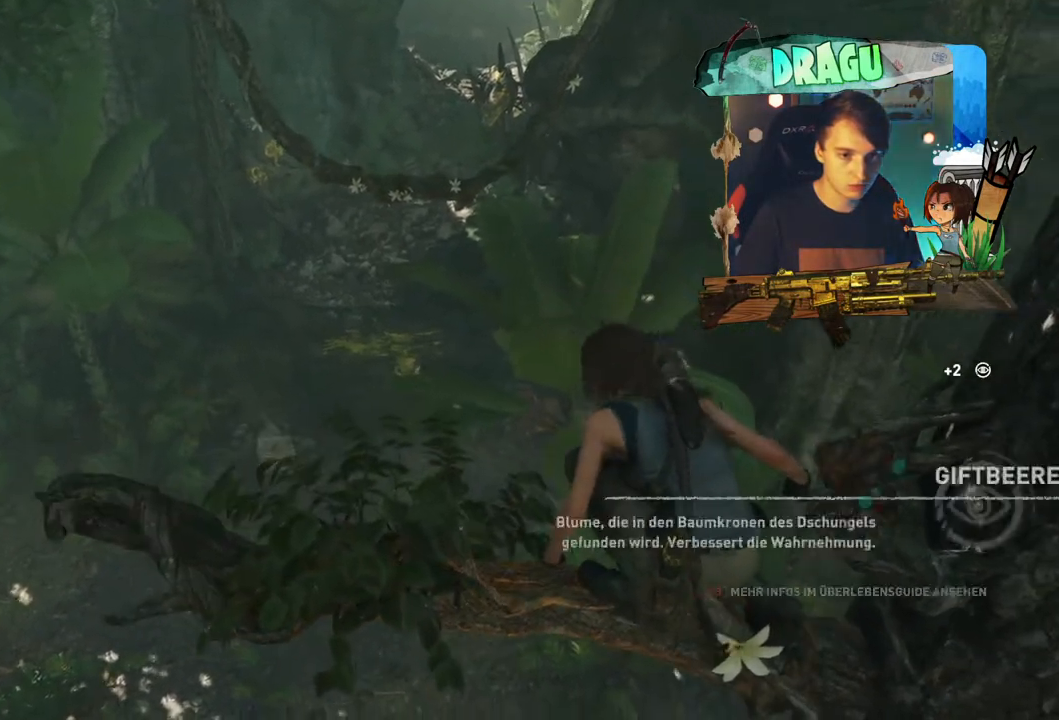
{"keys": [], "mouse": [], "events": []}
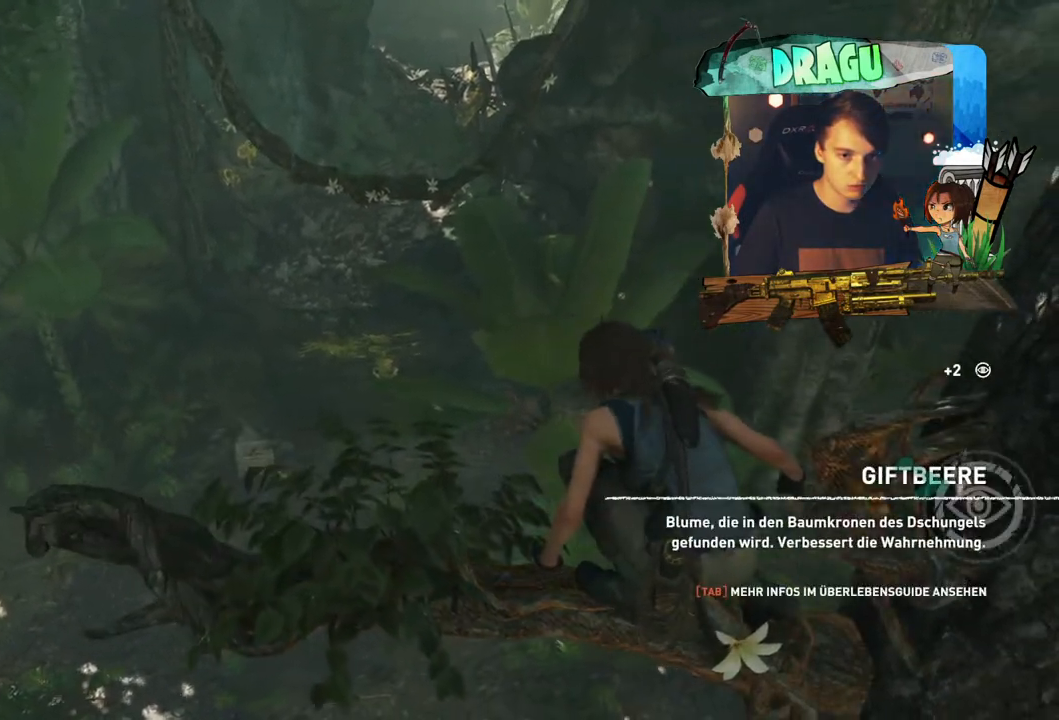
{"keys": [], "mouse": [], "events": []}
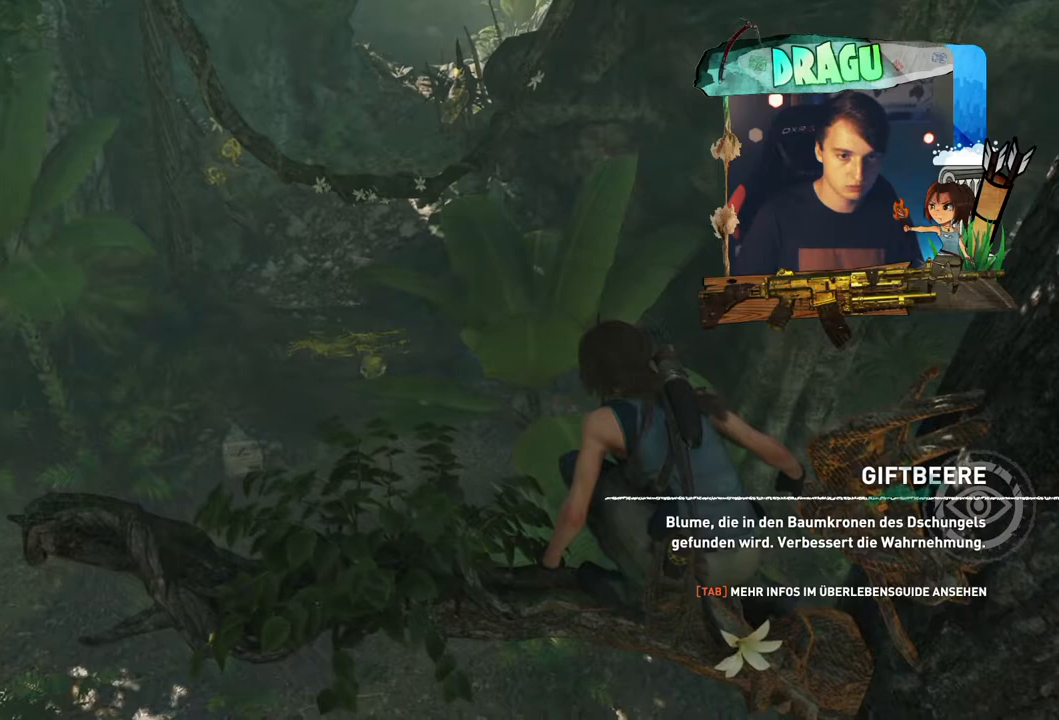
{"keys": [], "mouse": [], "events": []}
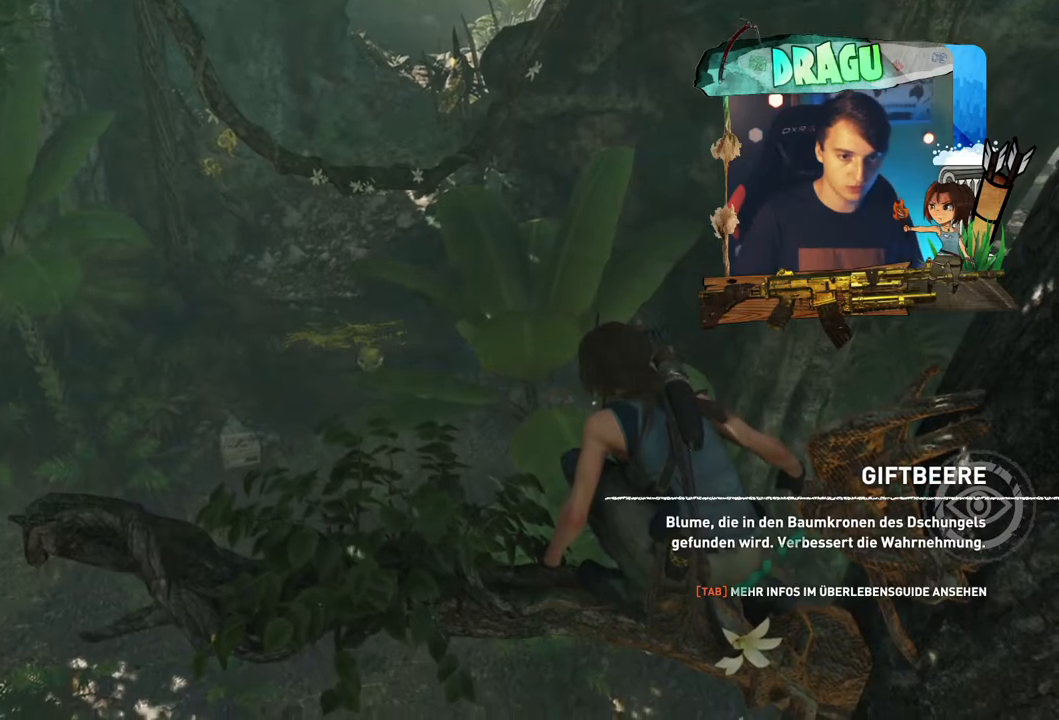
{"keys": [], "mouse": [], "events": []}
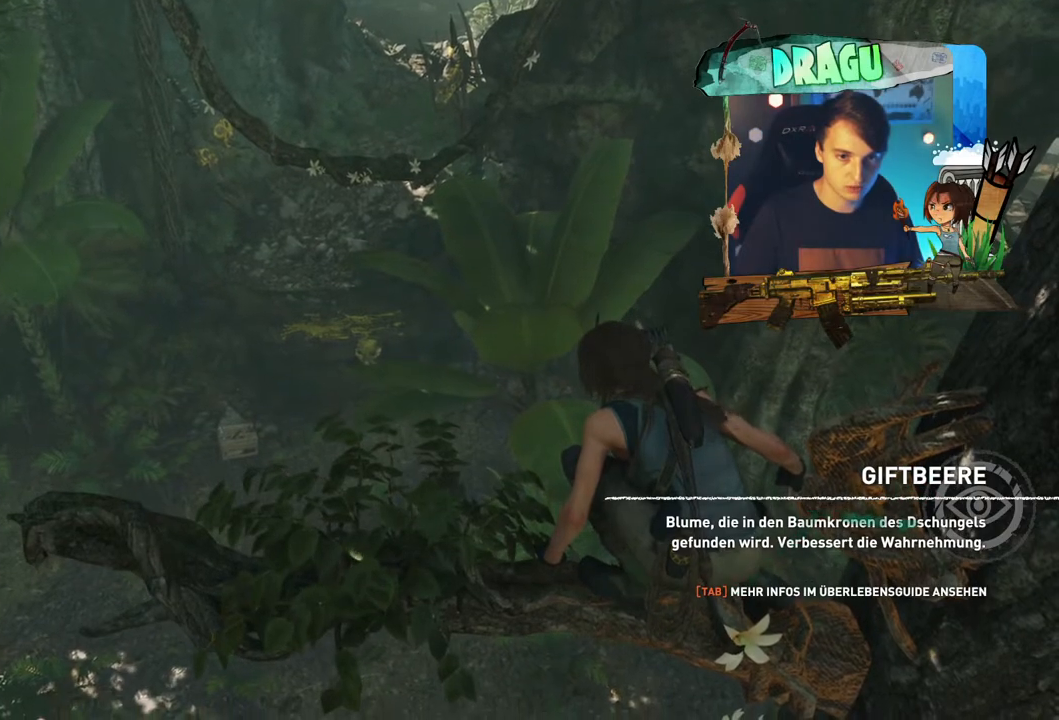
{"keys": [], "mouse": [], "events": []}
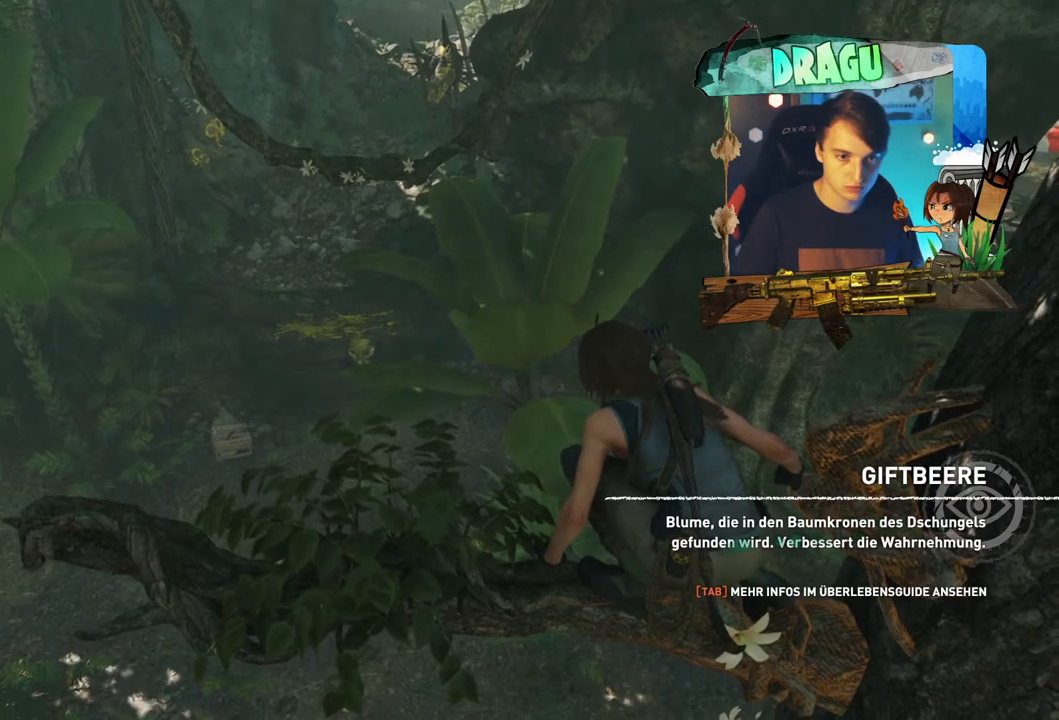
{"keys": [], "mouse": [], "events": []}
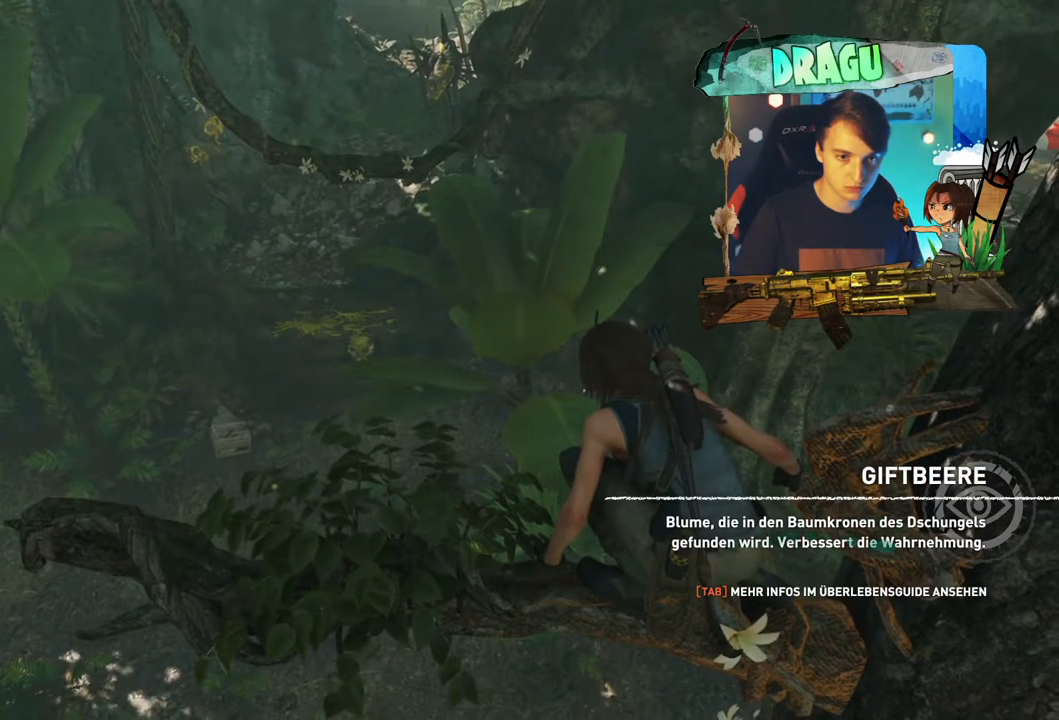
{"keys": [], "mouse": [], "events": []}
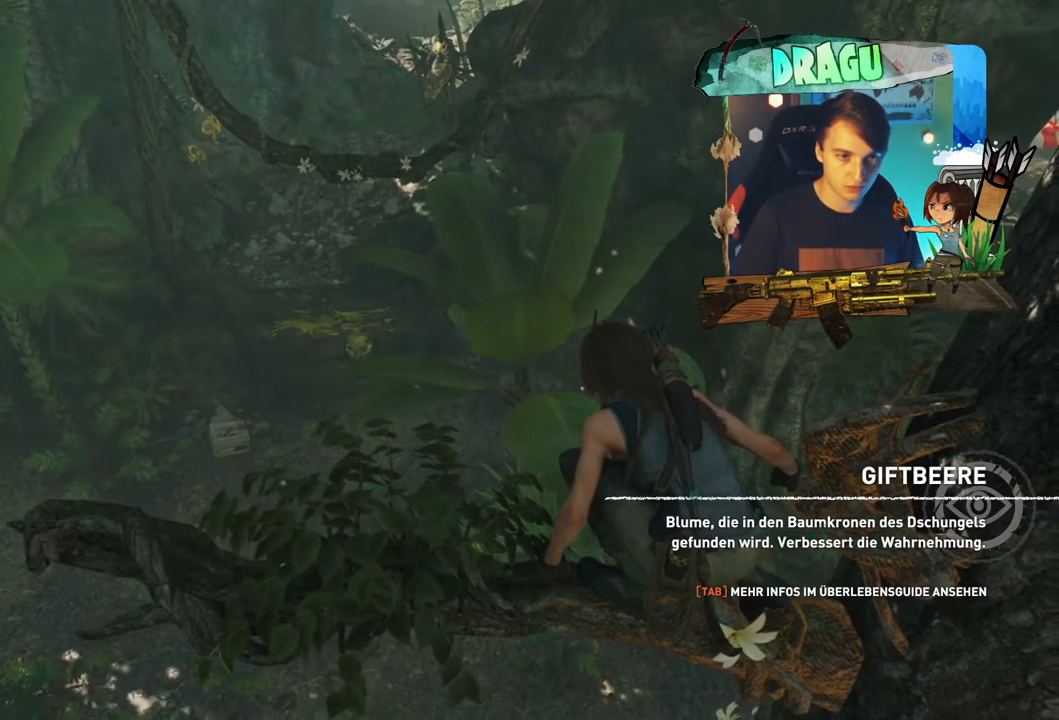
{"keys": [], "mouse": [], "events": []}
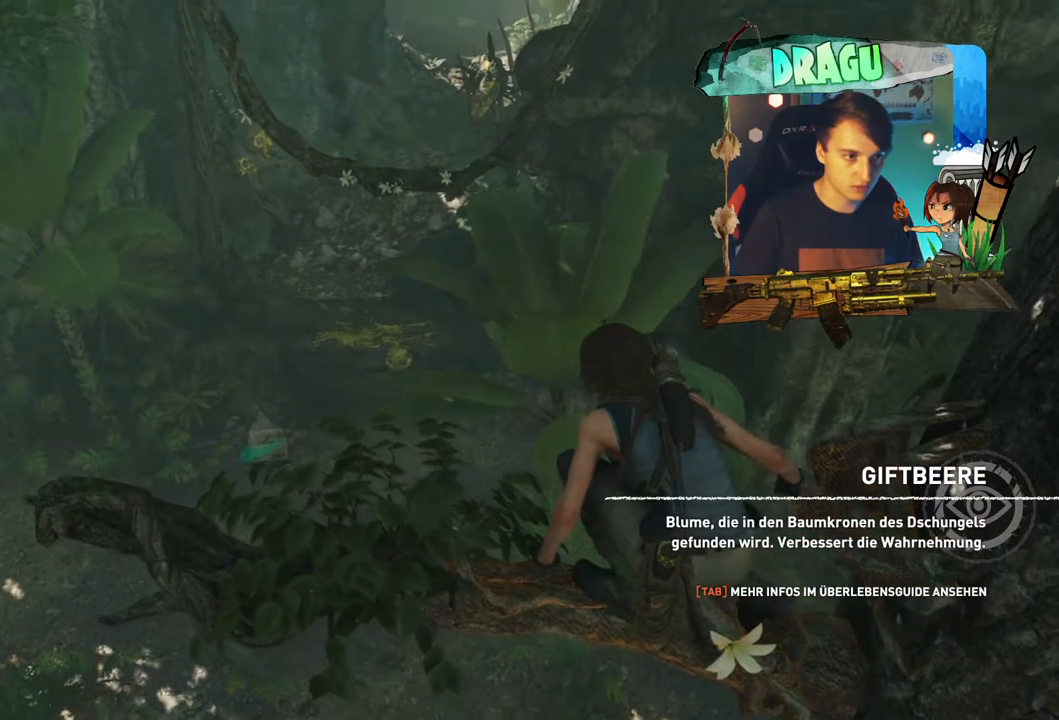
{"keys": [], "mouse": ["right"], "events": [[450, "mouse_right", "down"]]}
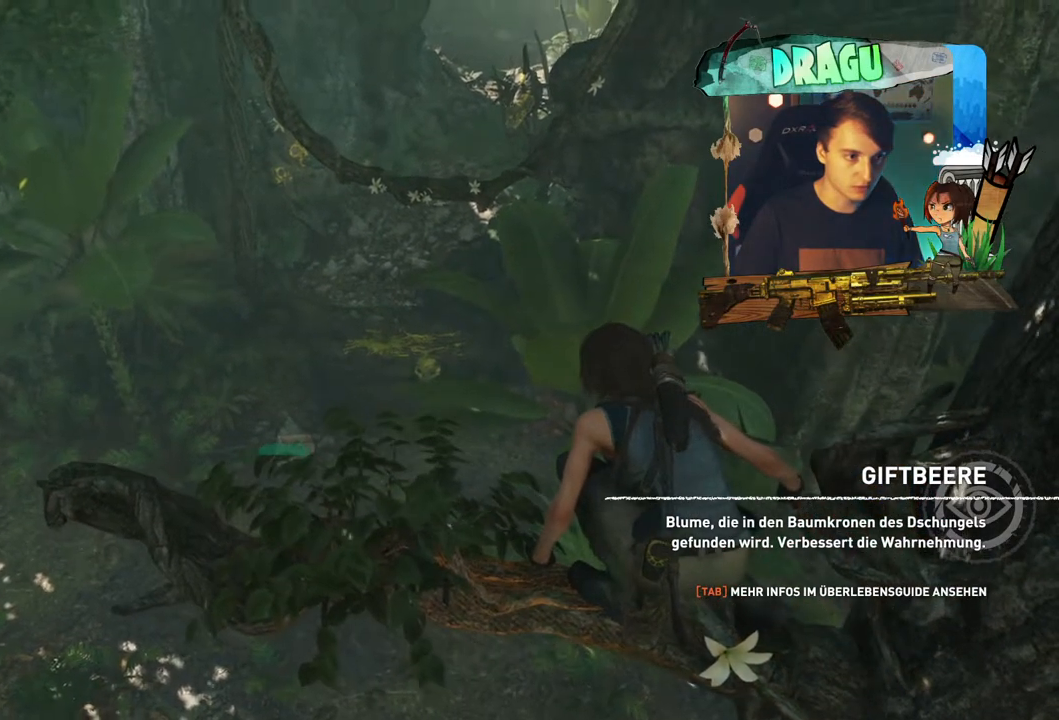
{"keys": [], "mouse": ["right"], "events": []}
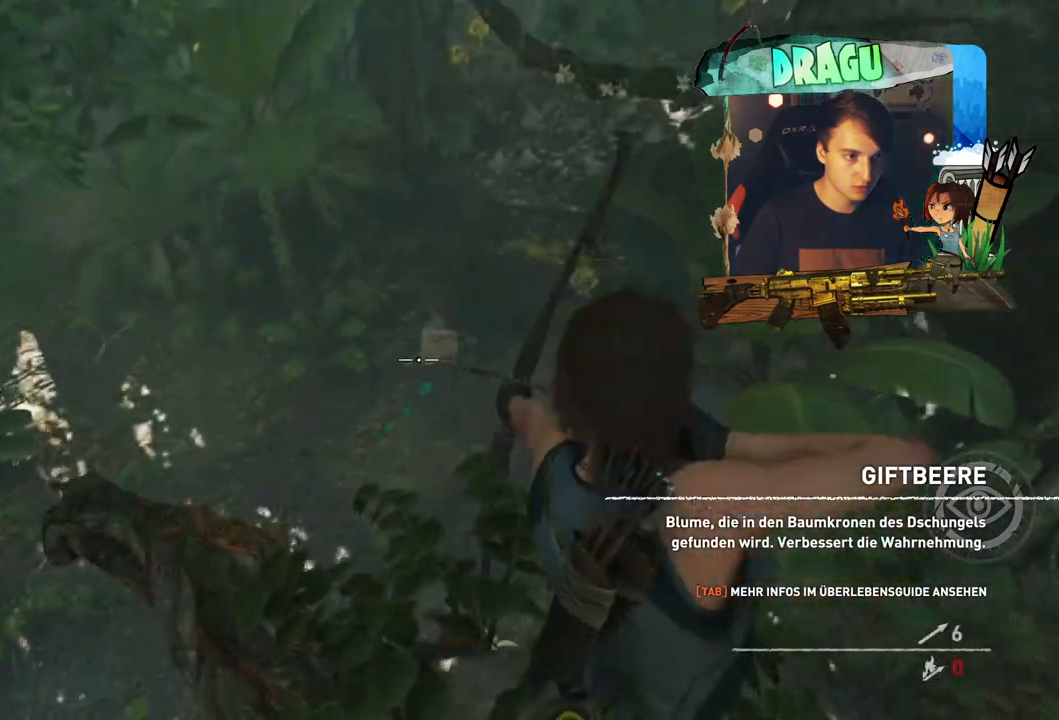
{"keys": [], "mouse": ["right"]}
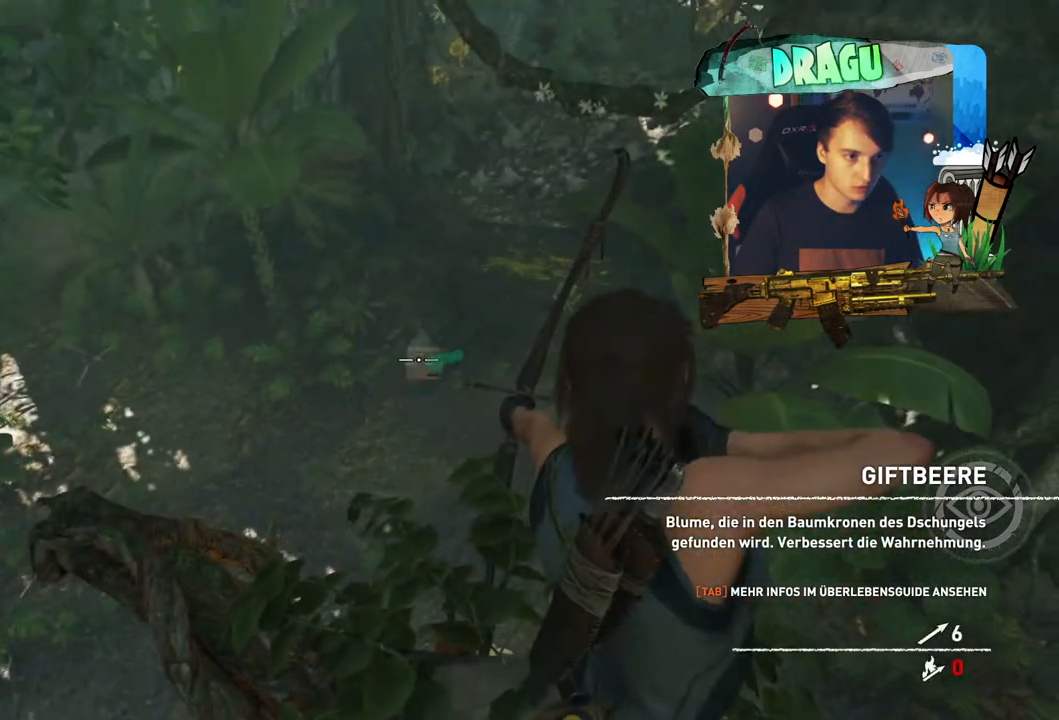
{"keys": [], "mouse": [], "events": [[100, "mouse_right", "up"]]}
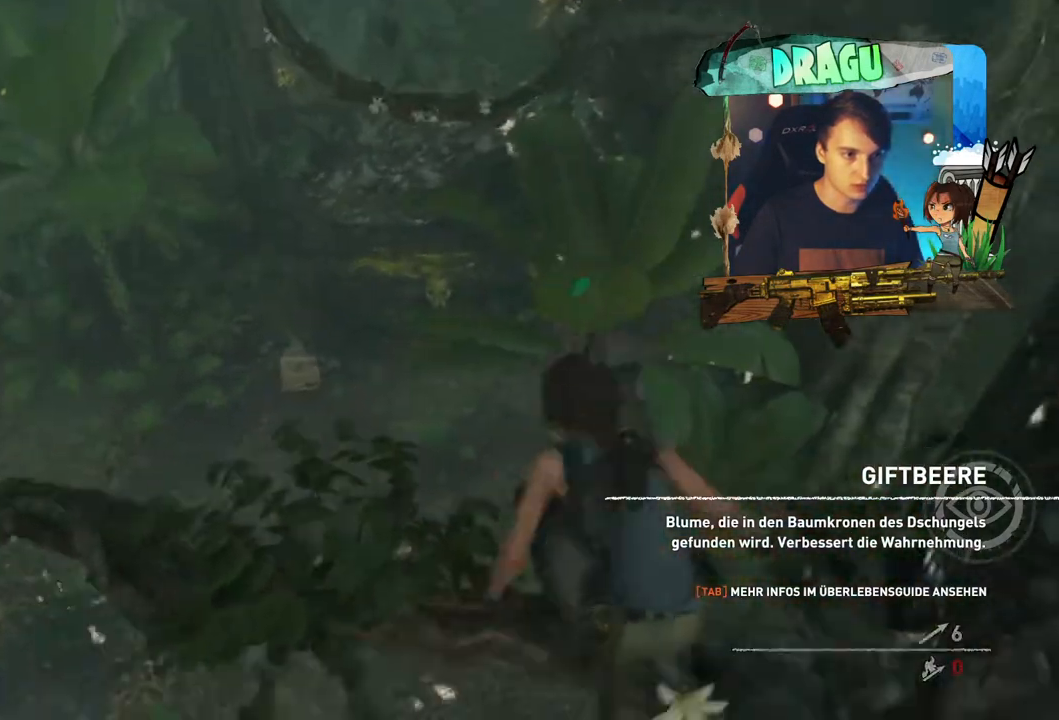
{"keys": ["shift", "w"], "mouse": [], "events": [[350, "w", "down"], [367, "shift", "down"]]}
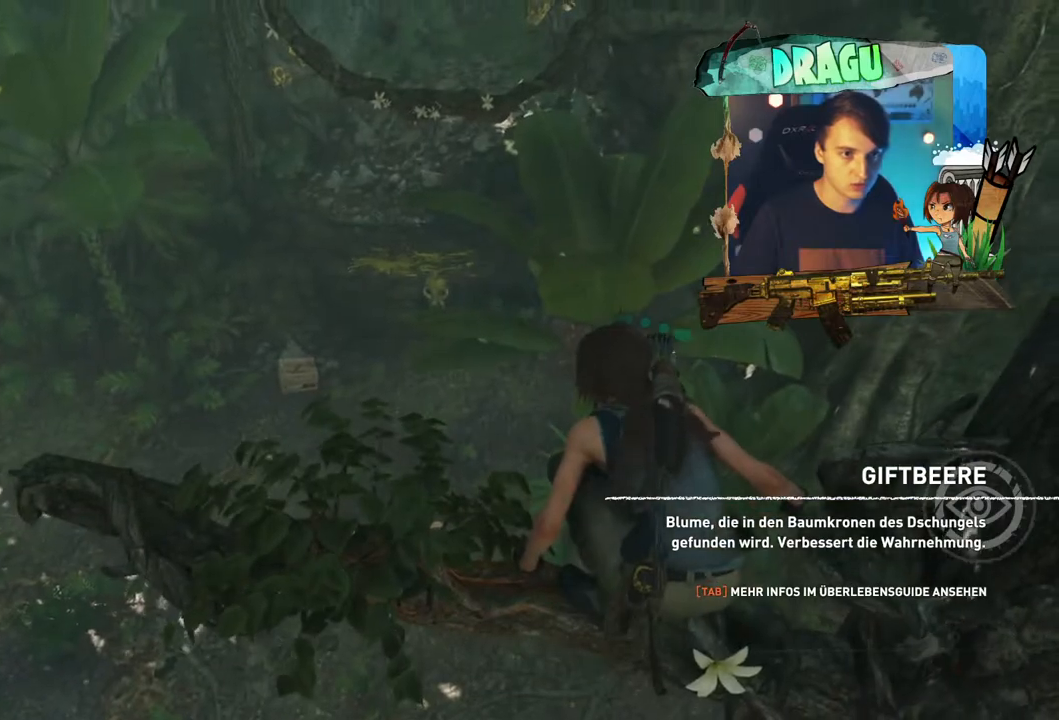
{"keys": ["shift", "space", "w"], "mouse": [], "events": [[34, "space", "down"]]}
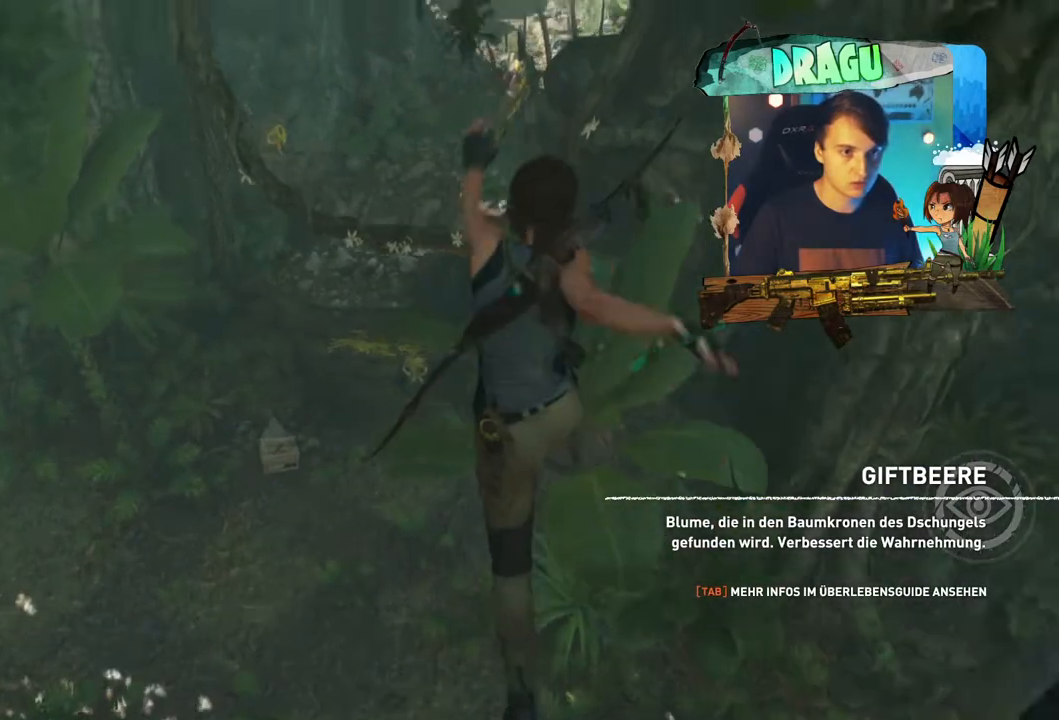
{"keys": ["shift", "w"], "mouse": [], "events": [[300, "space", "up"]]}
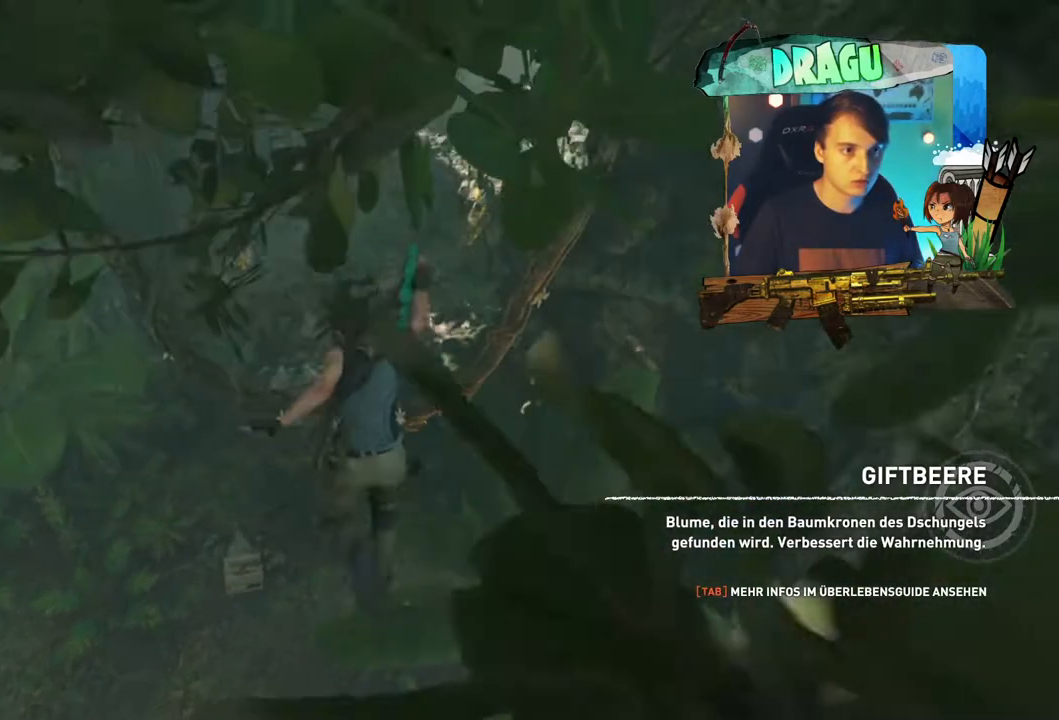
{"keys": ["shift", "w"], "mouse": [], "events": []}
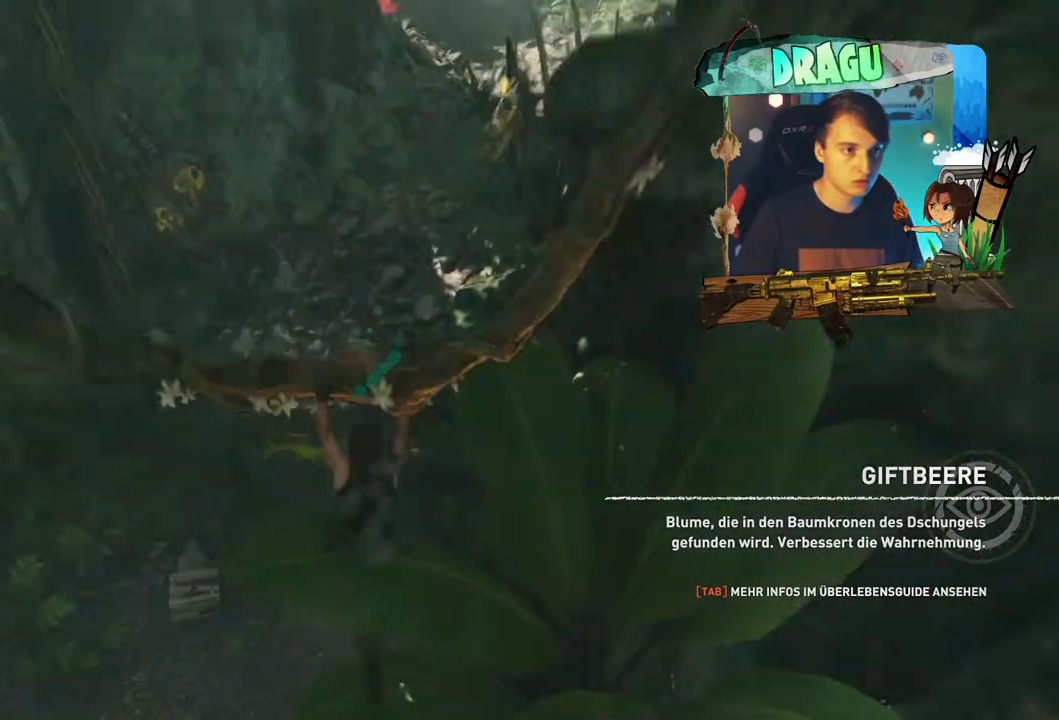
{"keys": ["shift", "w"], "mouse": [], "events": []}
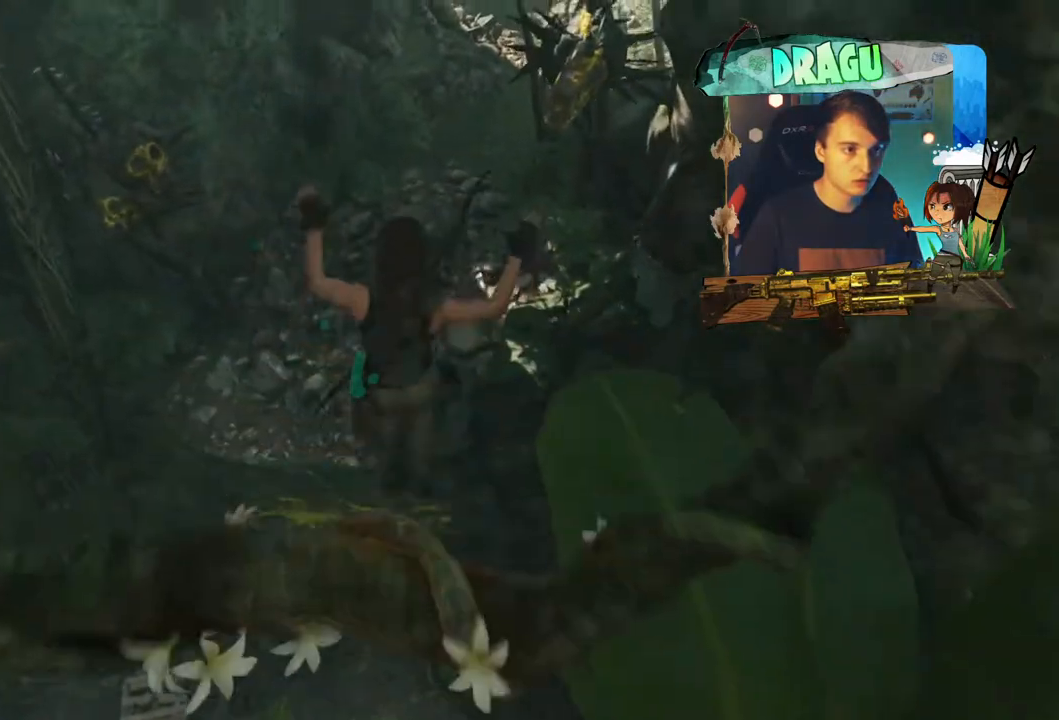
{"keys": ["w"], "mouse": [], "events": [[434, "shift", "up"]]}